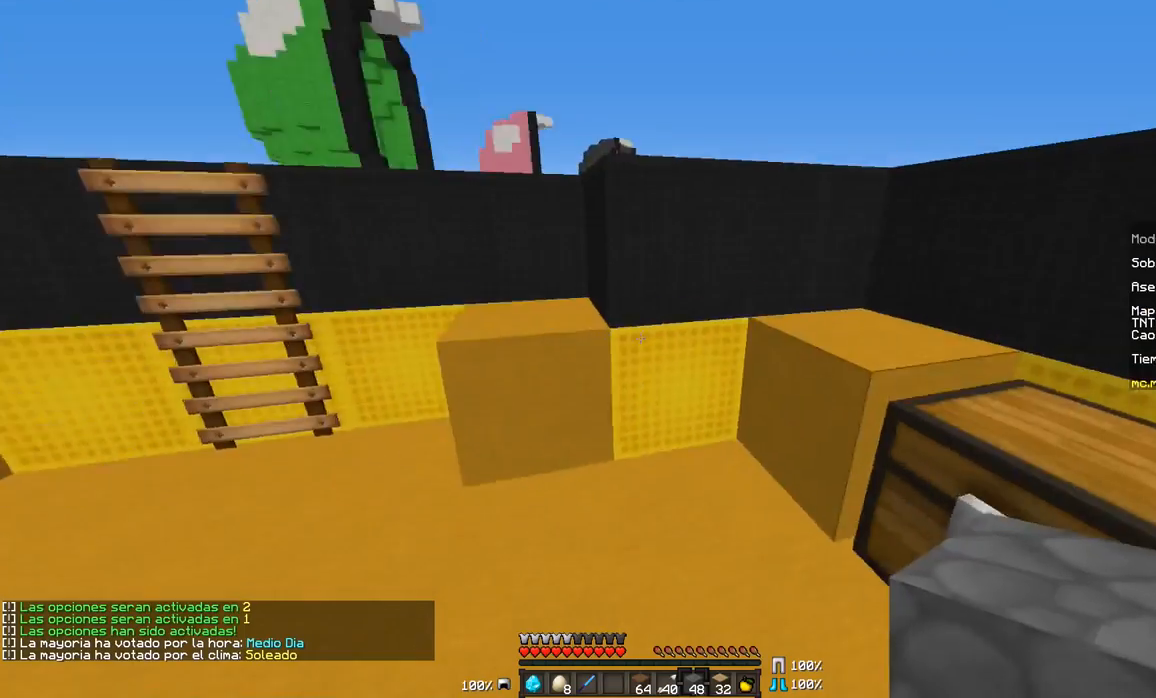
Gameplay with keyboard and mouse; each line is a JSON object with the keys and mouse buttons held at the frame after it. "events" lists presses ("down") and releases ("up") of "a", "d", "s", "w", "mouse_left" and "mouse_right" between this image and that frame as [ms after this image, input, new state], when the widget could be followed in between. "mouse_left", "mouse_right" = the "left", "right" buttons of the "mouse" list. No other keys are recorded. Fast repeated clicks can show as one long hold. Mouse movement is not recorded.
{"keys": ["w"], "mouse": [], "events": [[167, "a", "down"], [167, "w", "down"], [317, "a", "up"]]}
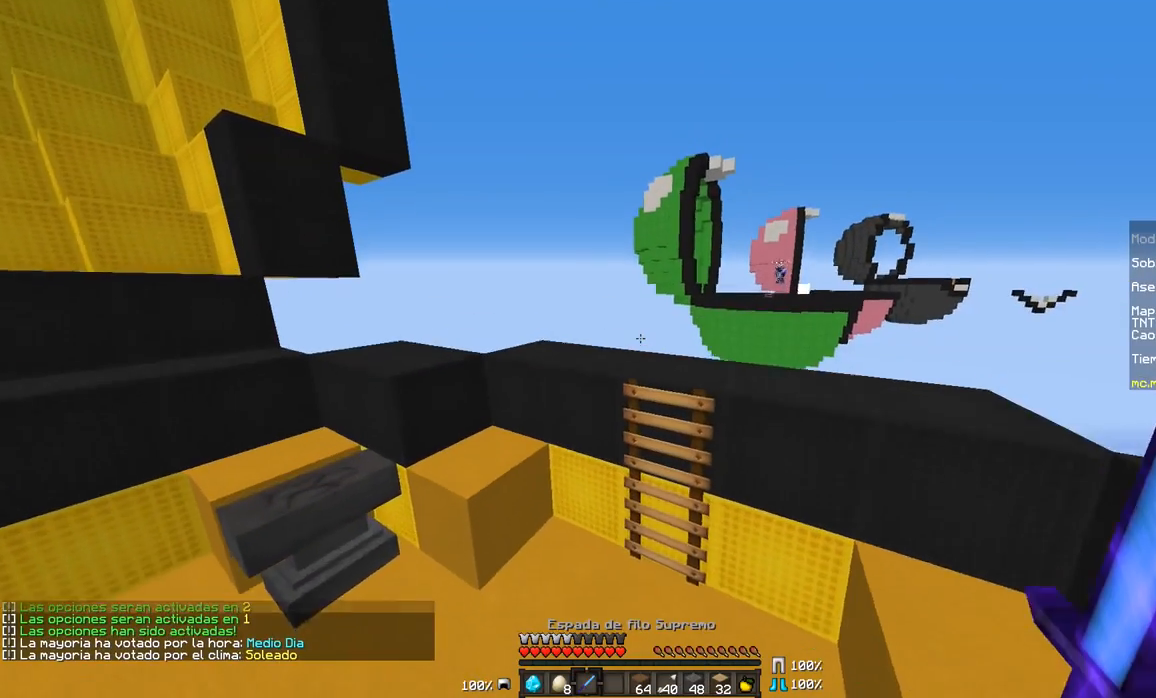
{"keys": [], "mouse": [], "events": [[117, "w", "up"], [167, "w", "down"], [217, "w", "up"]]}
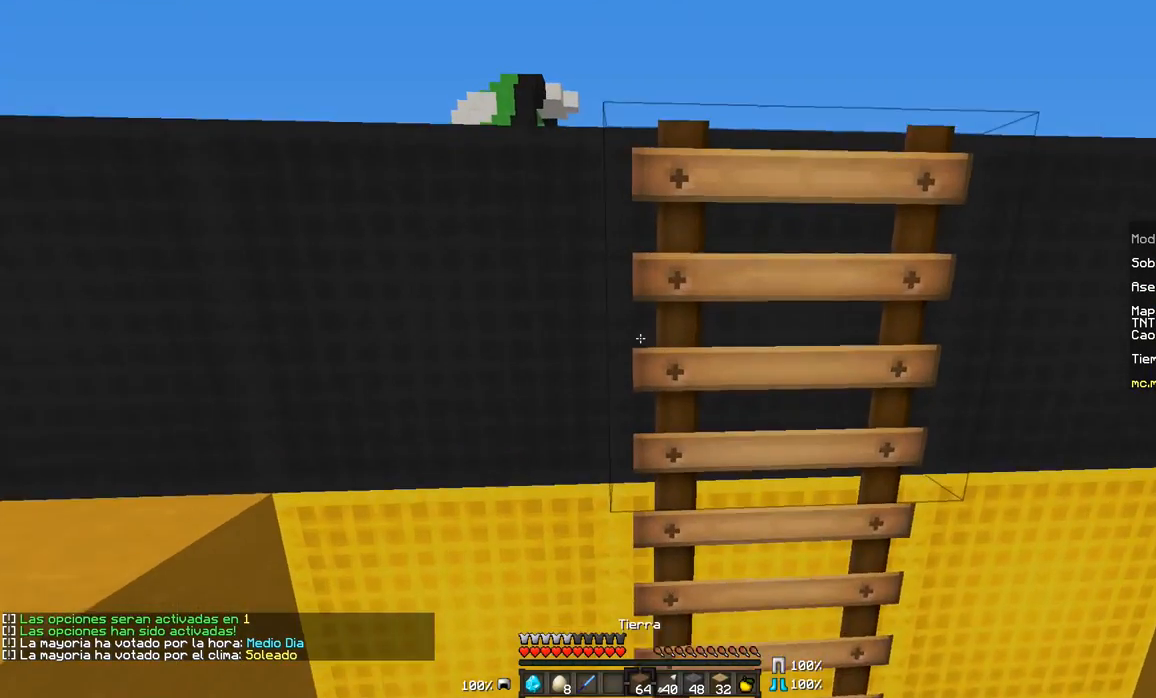
{"keys": ["w"], "mouse": [], "events": [[167, "w", "down"], [267, "d", "down"], [367, "d", "up"]]}
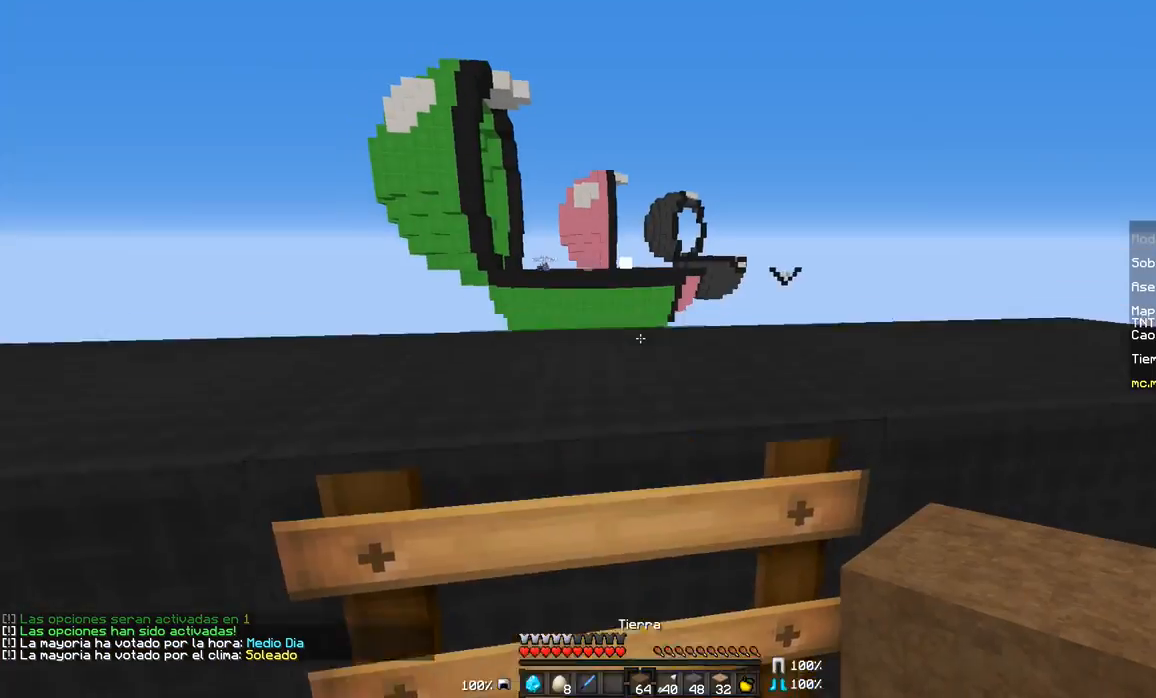
{"keys": ["w"], "mouse": [], "events": [[67, "a", "down"], [333, "a", "up"]]}
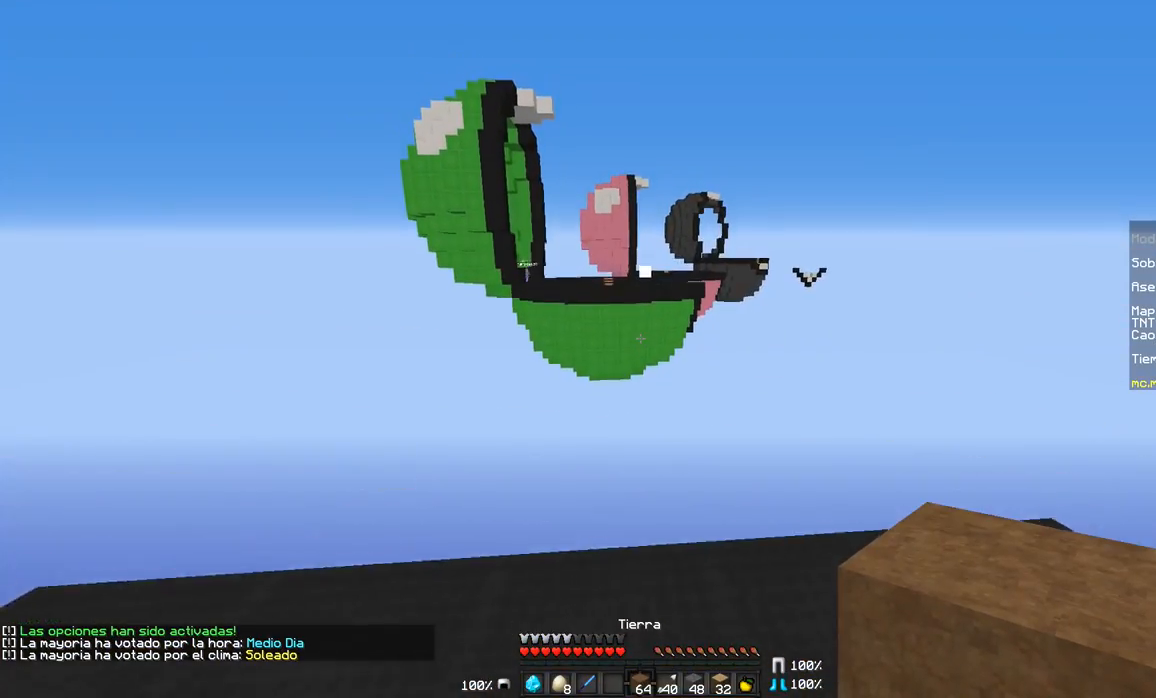
{"keys": [], "mouse": [], "events": [[384, "w", "up"]]}
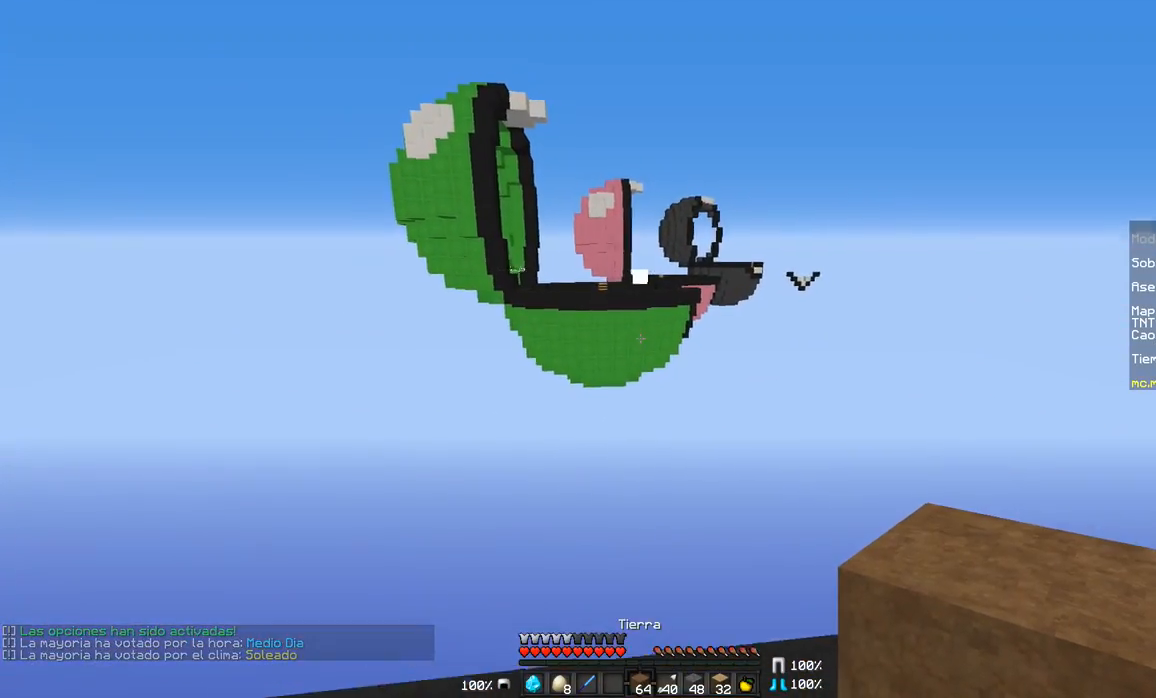
{"keys": [], "mouse": [], "events": []}
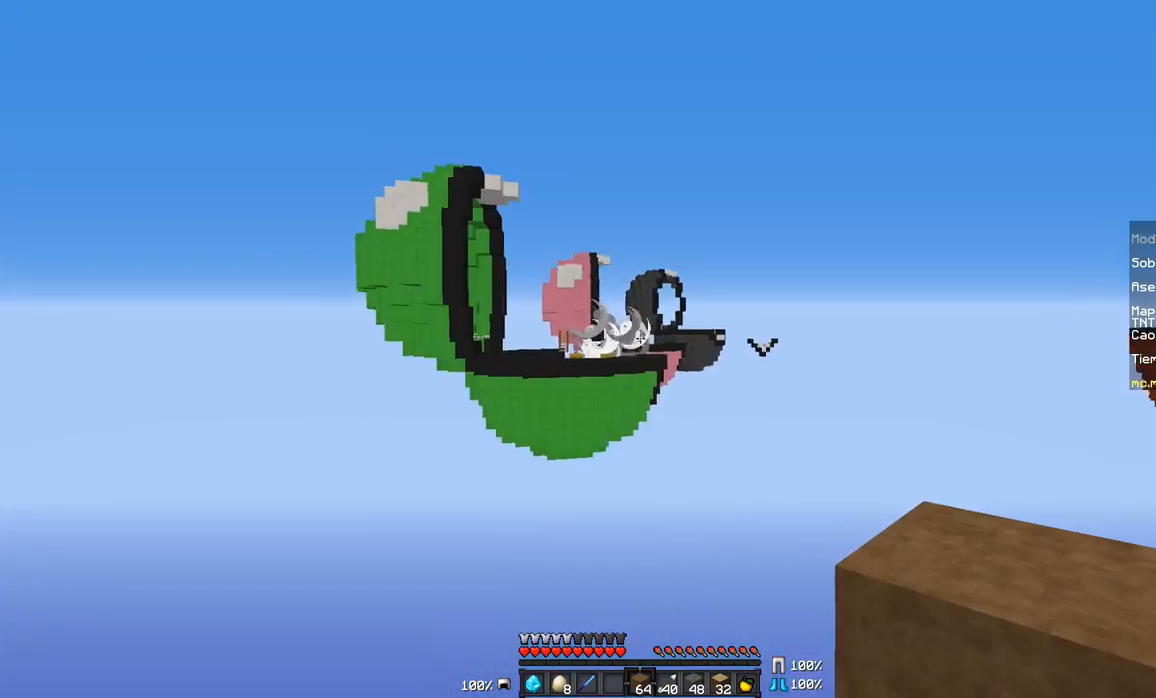
{"keys": ["d"], "mouse": [], "events": [[184, "d", "down"]]}
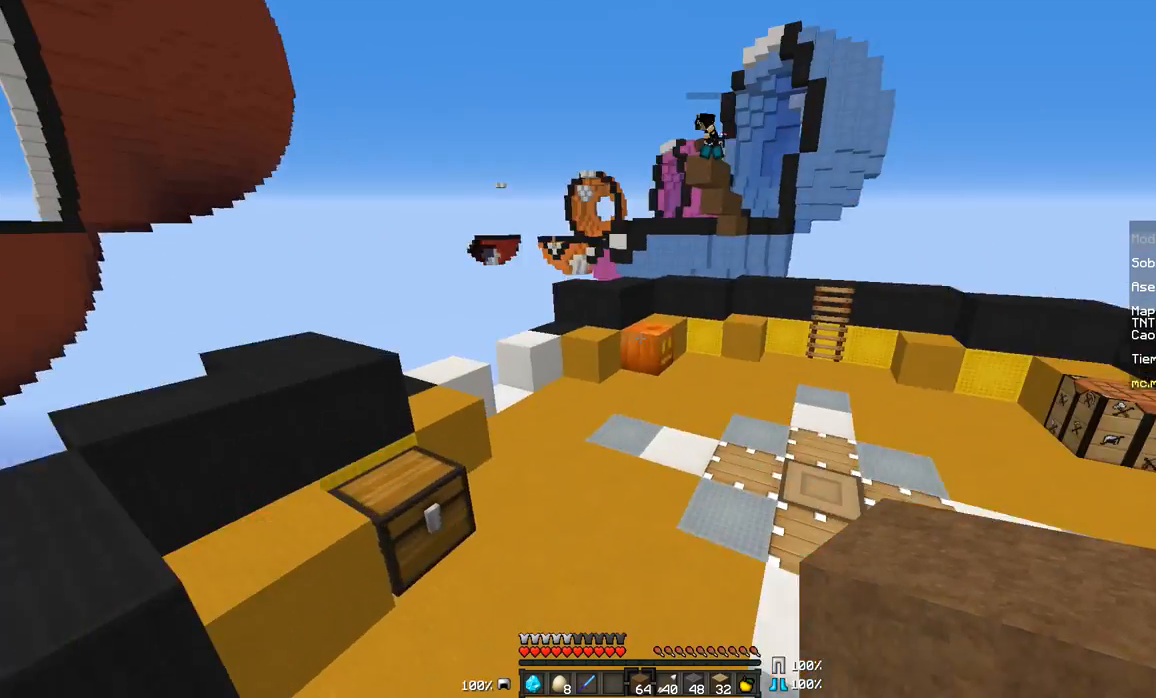
{"keys": ["w"], "mouse": [], "events": [[17, "w", "down"], [384, "d", "up"]]}
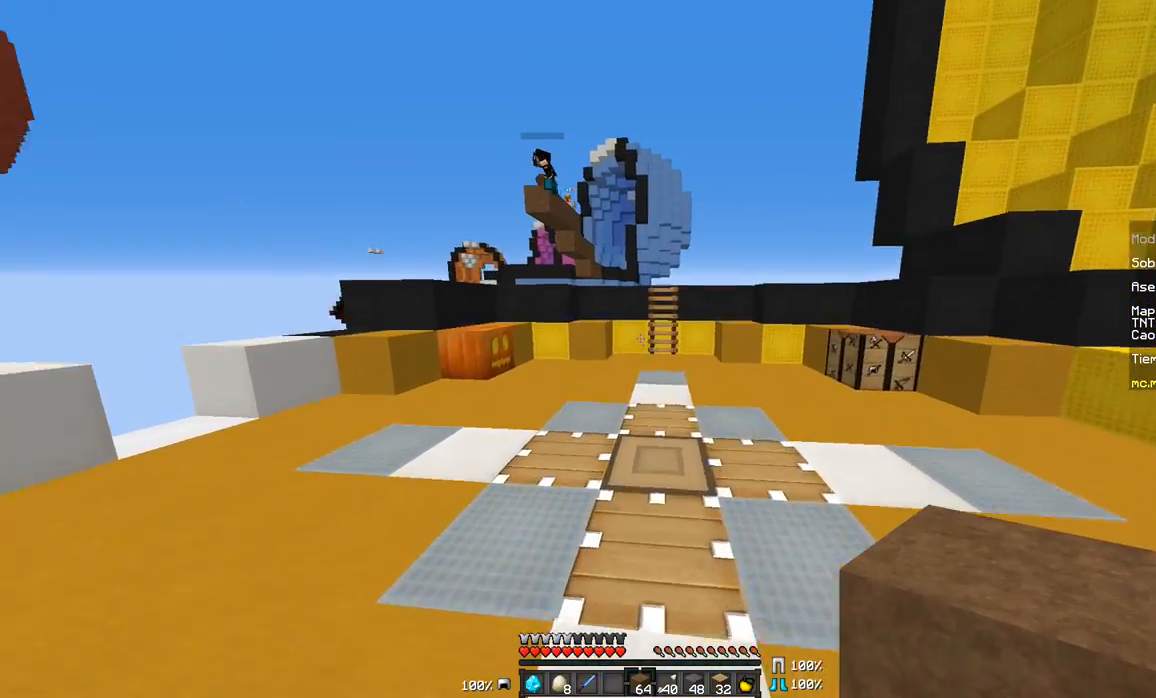
{"keys": ["d", "s"], "mouse": [], "events": [[134, "d", "down"], [134, "w", "up"], [434, "s", "down"]]}
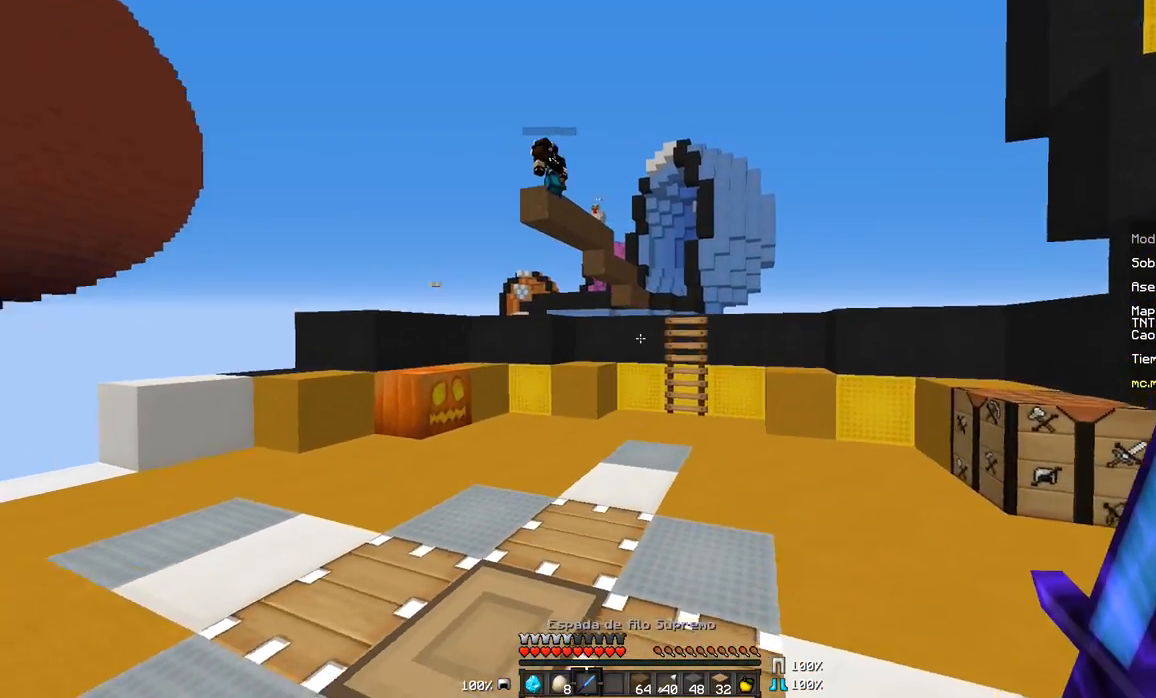
{"keys": ["d", "w"], "mouse": [], "events": [[233, "s", "up"], [333, "w", "down"]]}
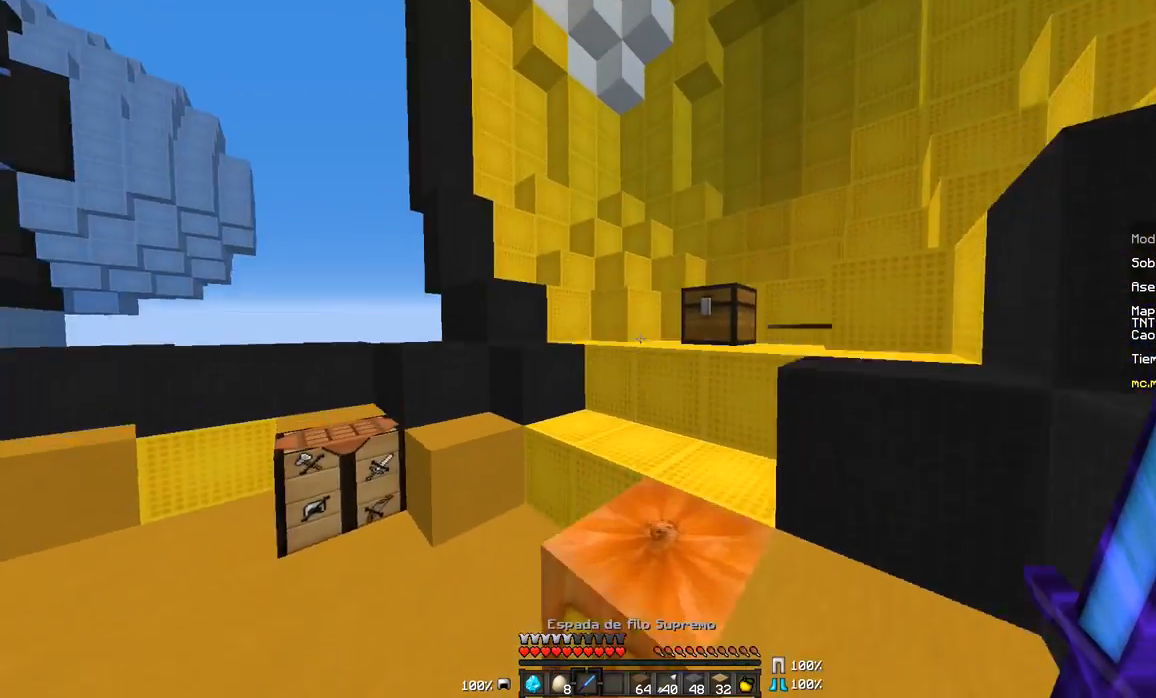
{"keys": ["d", "w"], "mouse": [], "events": []}
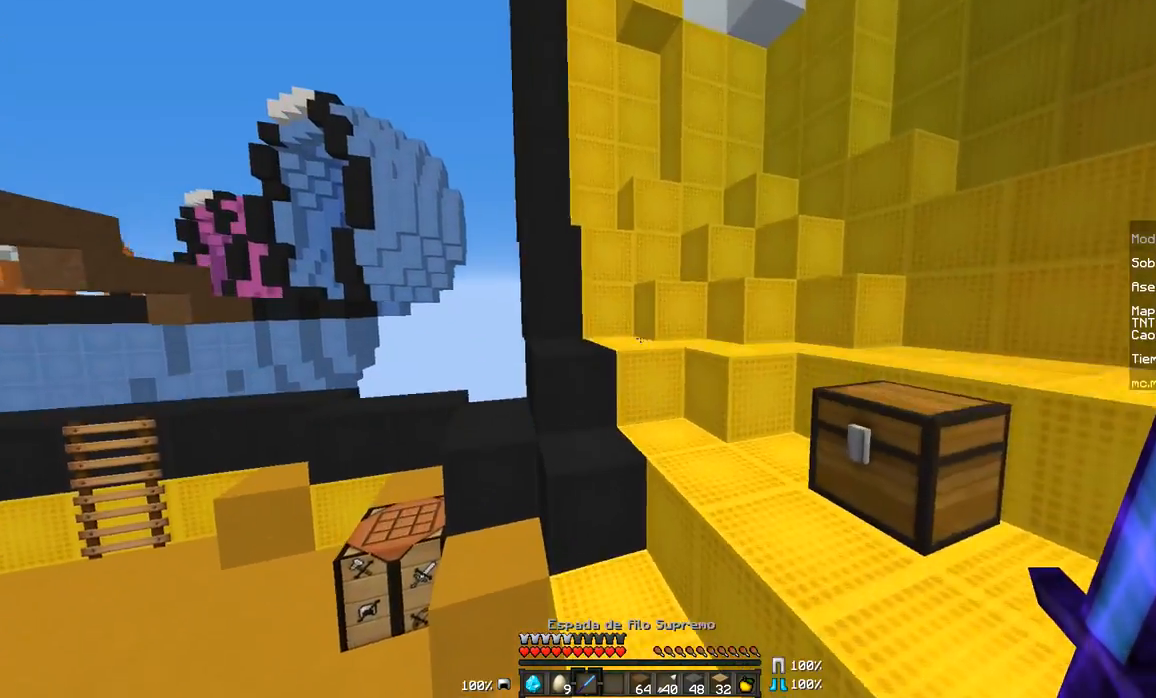
{"keys": ["d", "w"], "mouse": [], "events": [[183, "w", "up"], [434, "w", "down"]]}
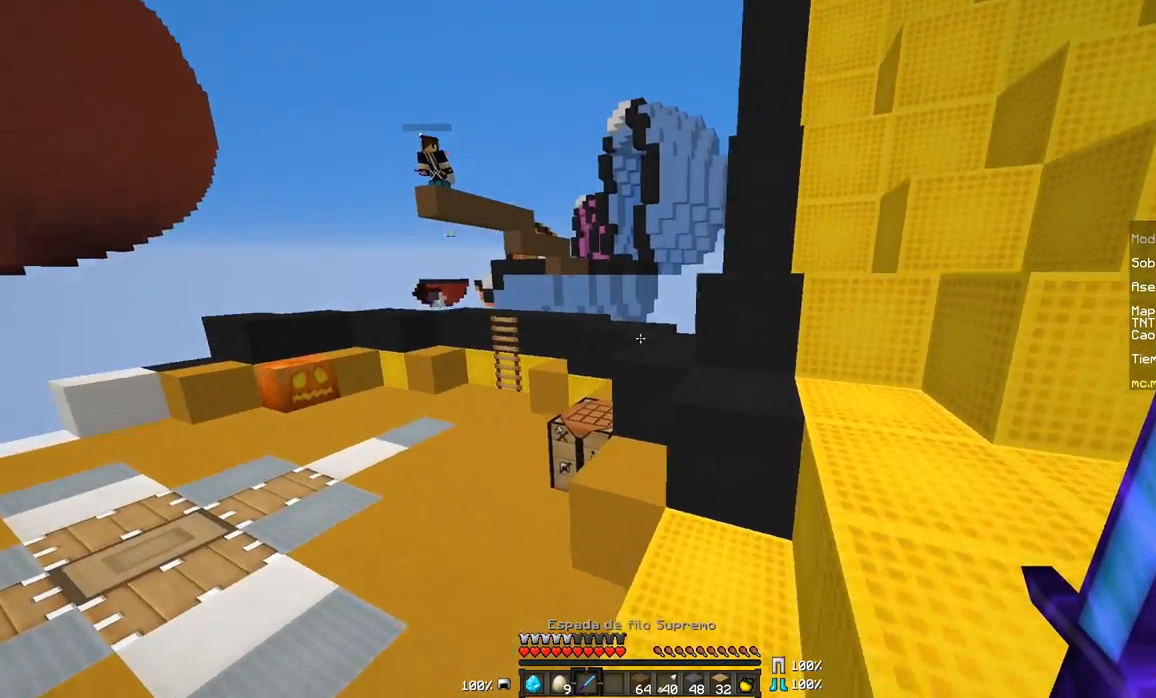
{"keys": ["d", "w"], "mouse": [], "events": [[84, "w", "up"], [334, "w", "down"]]}
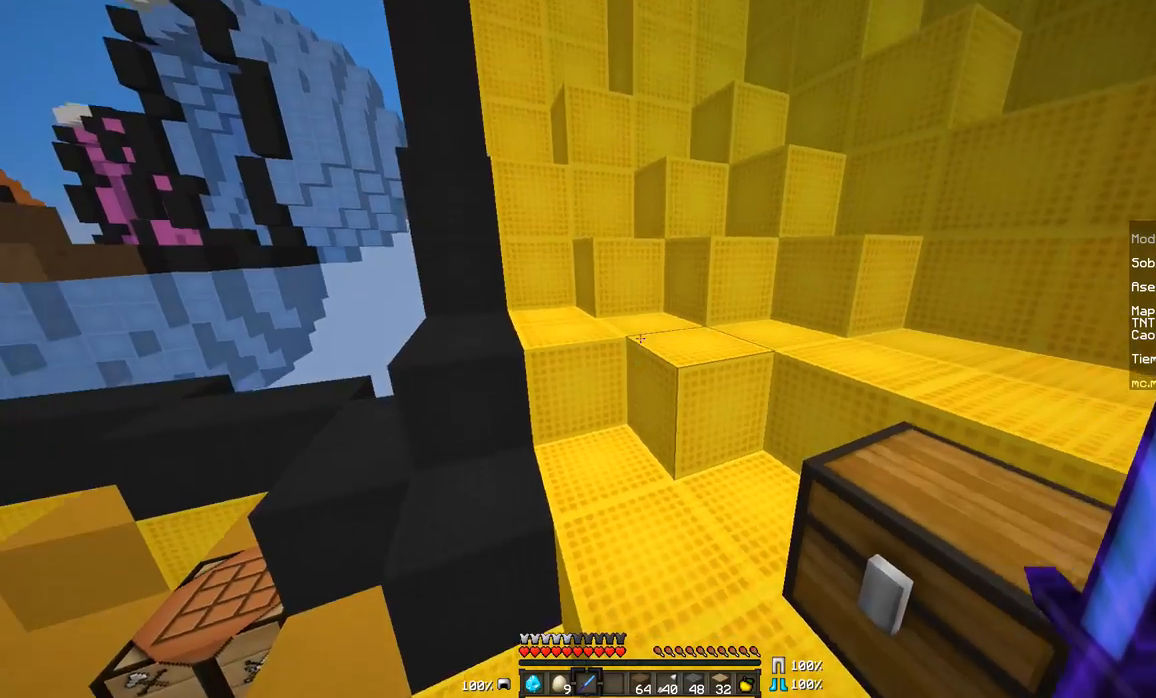
{"keys": ["d", "w"], "mouse": [], "events": []}
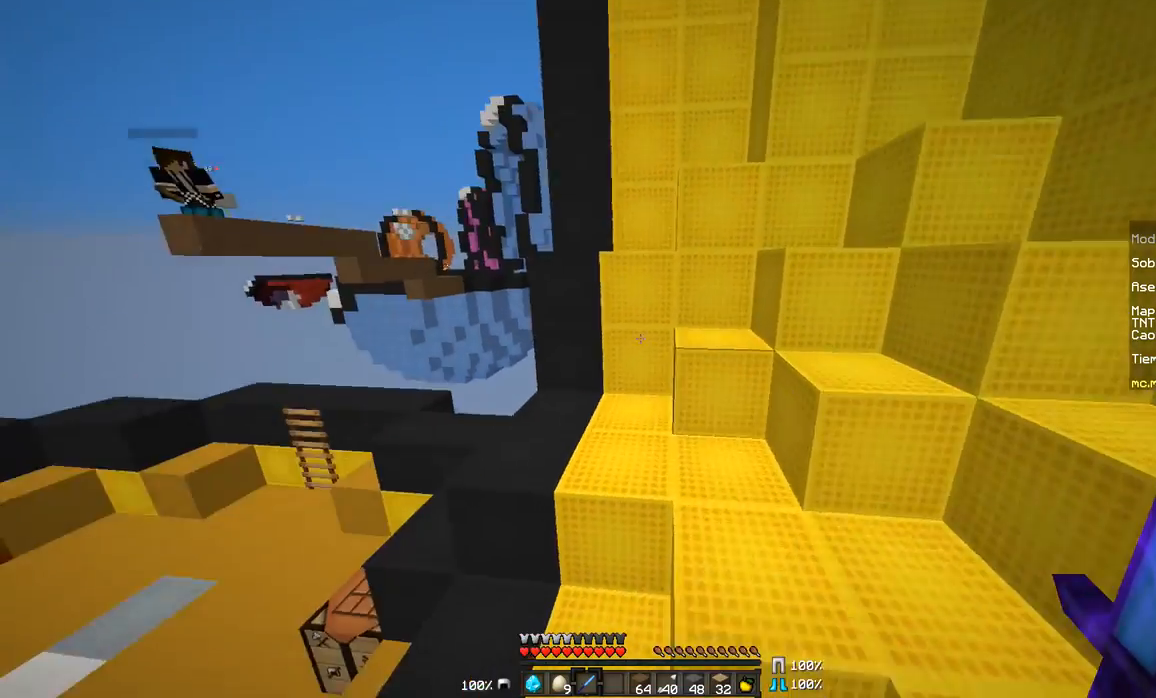
{"keys": ["d", "w"], "mouse": [], "events": [[84, "w", "up"], [334, "w", "down"]]}
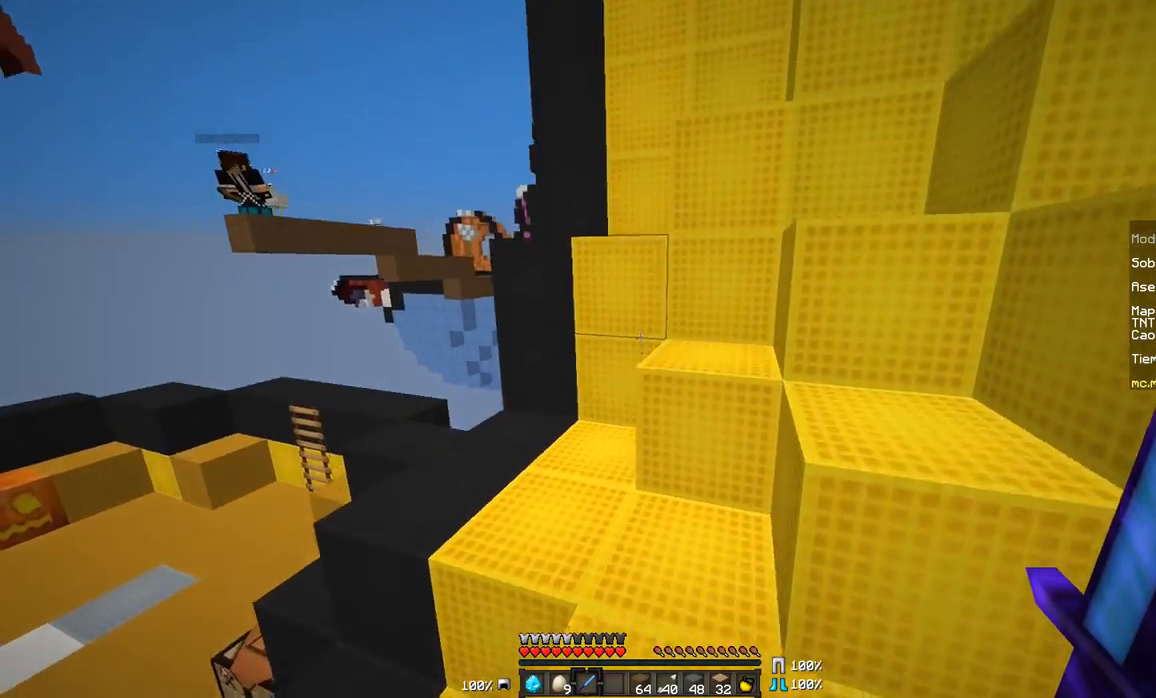
{"keys": ["d", "w"], "mouse": [], "events": []}
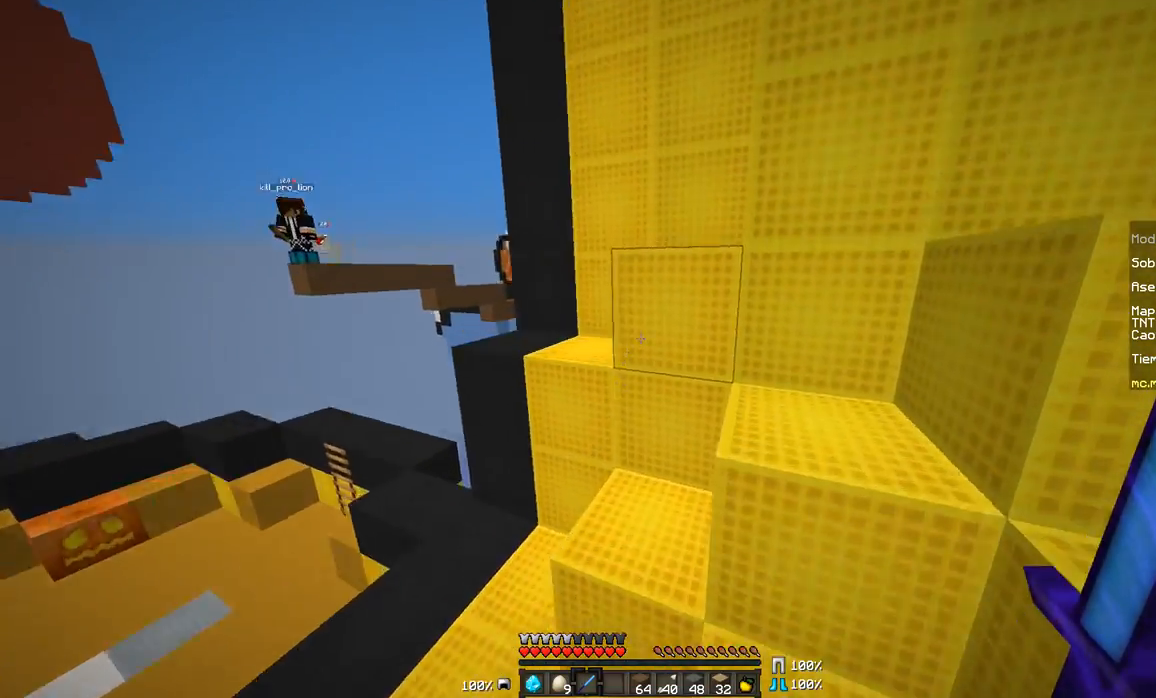
{"keys": ["d", "w"], "mouse": [], "events": []}
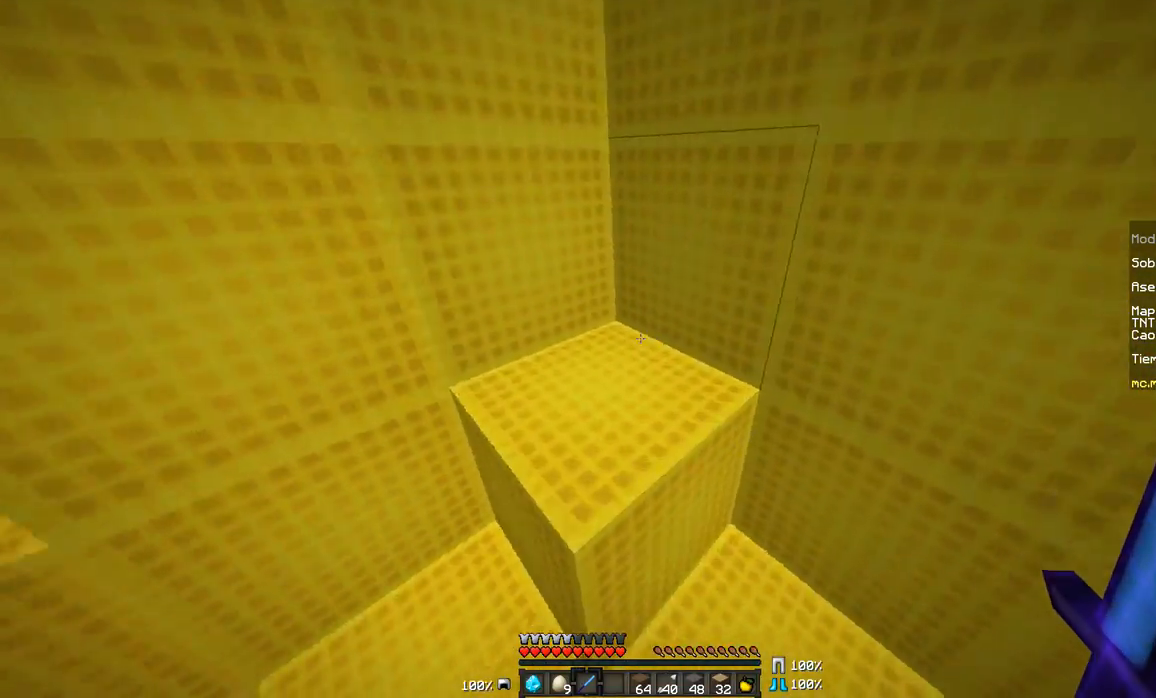
{"keys": ["d", "w"], "mouse": [], "events": []}
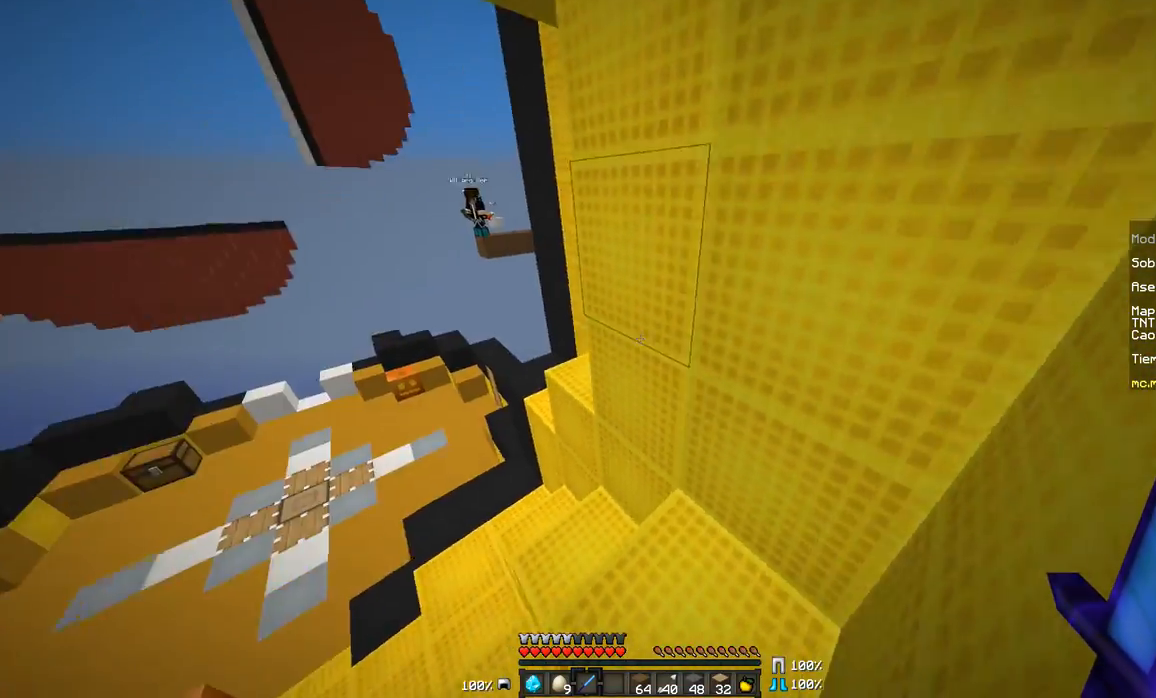
{"keys": ["a"], "mouse": [], "events": [[167, "d", "up"], [167, "w", "up"], [317, "a", "down"]]}
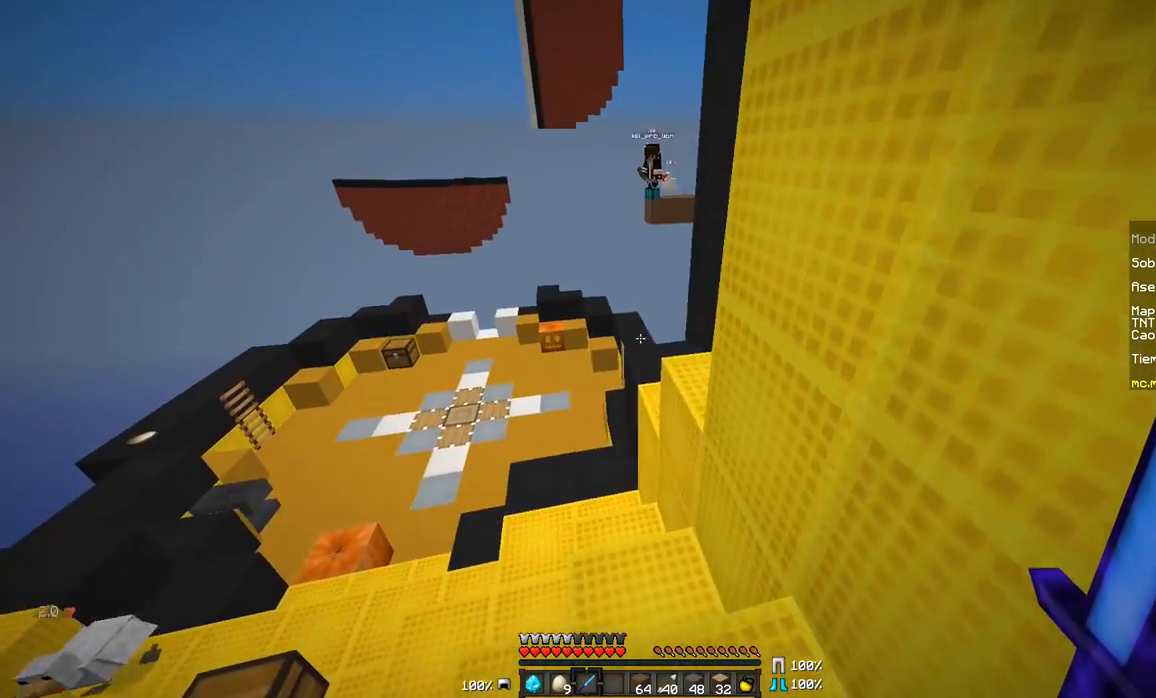
{"keys": ["a"], "mouse": [], "events": [[34, "a", "up"], [284, "d", "down"], [484, "a", "down"], [484, "d", "up"]]}
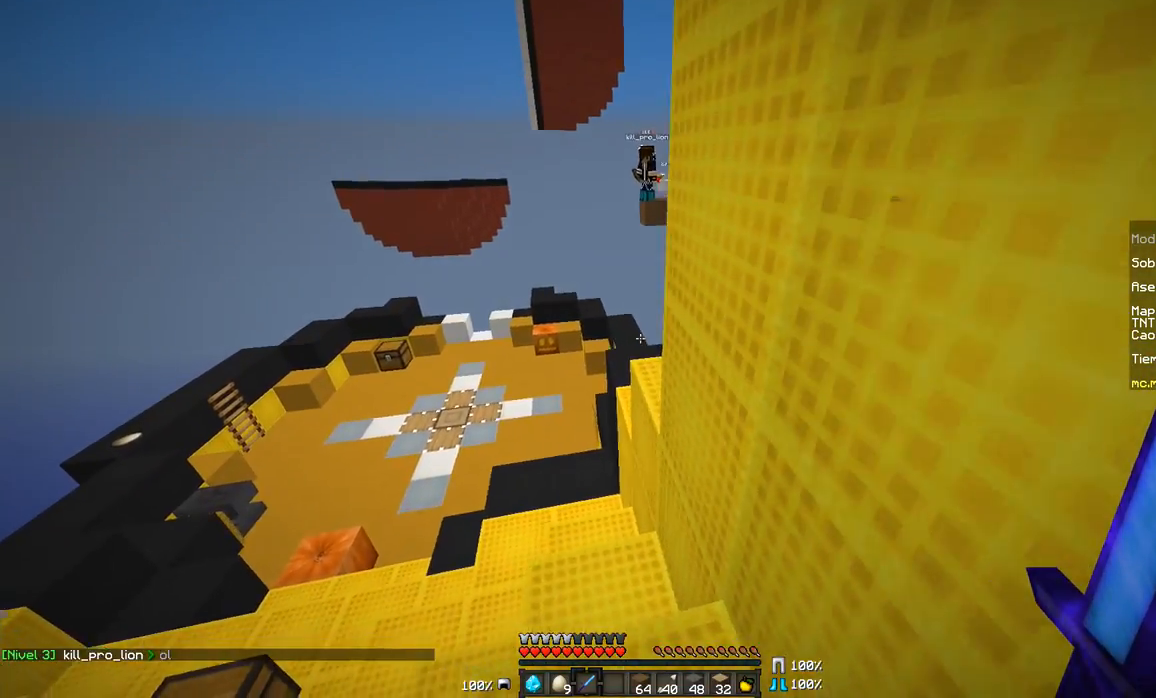
{"keys": ["a", "d"], "mouse": [], "events": [[233, "a", "up"], [233, "d", "down"], [483, "a", "down"]]}
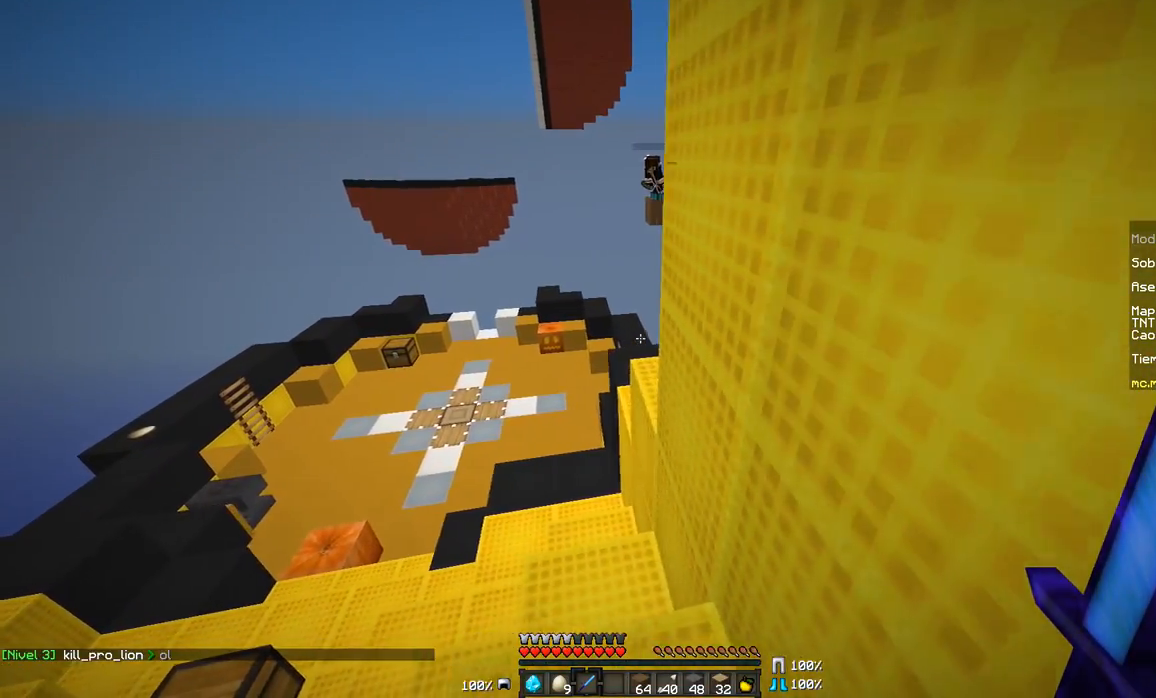
{"keys": ["a"], "mouse": [], "events": [[33, "d", "up"], [234, "a", "up"], [234, "d", "down"], [434, "a", "down"], [434, "d", "up"]]}